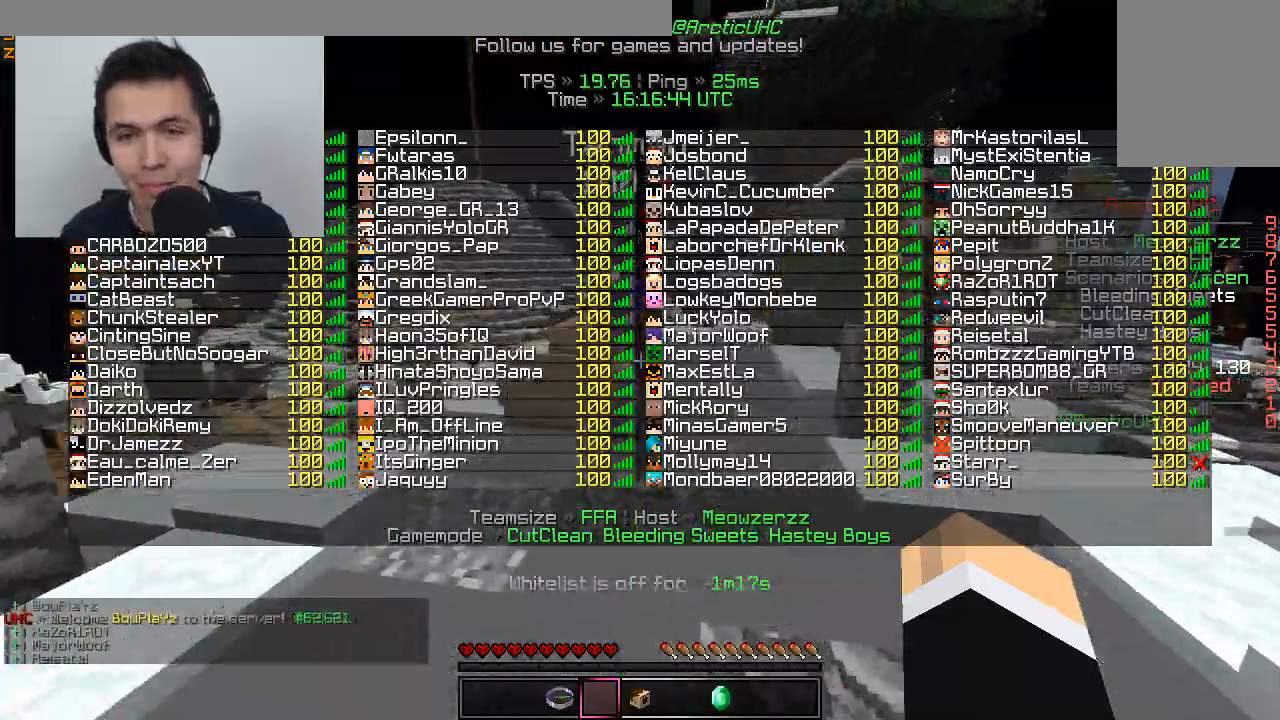
Gameplay with keyboard and mouse; each line is a JSON object with the keys and mouse buttons held at the frame after it. "events" lists presses ("down") and releases ("up") of "a", "d", "s", "w", "mouse_left" and "mouse_right" between this image and that frame as [ms after this image, input, new state], when the widget could be followed in between. "mouse_left", "mouse_right" = the "left", "right" buttons of the "mouse" list. No other keys are recorded. Fast repeated clicks can show as one long hold. Mouse movement is not recorded.
{"keys": ["w"], "mouse": [], "events": [[66, "a", "up"]]}
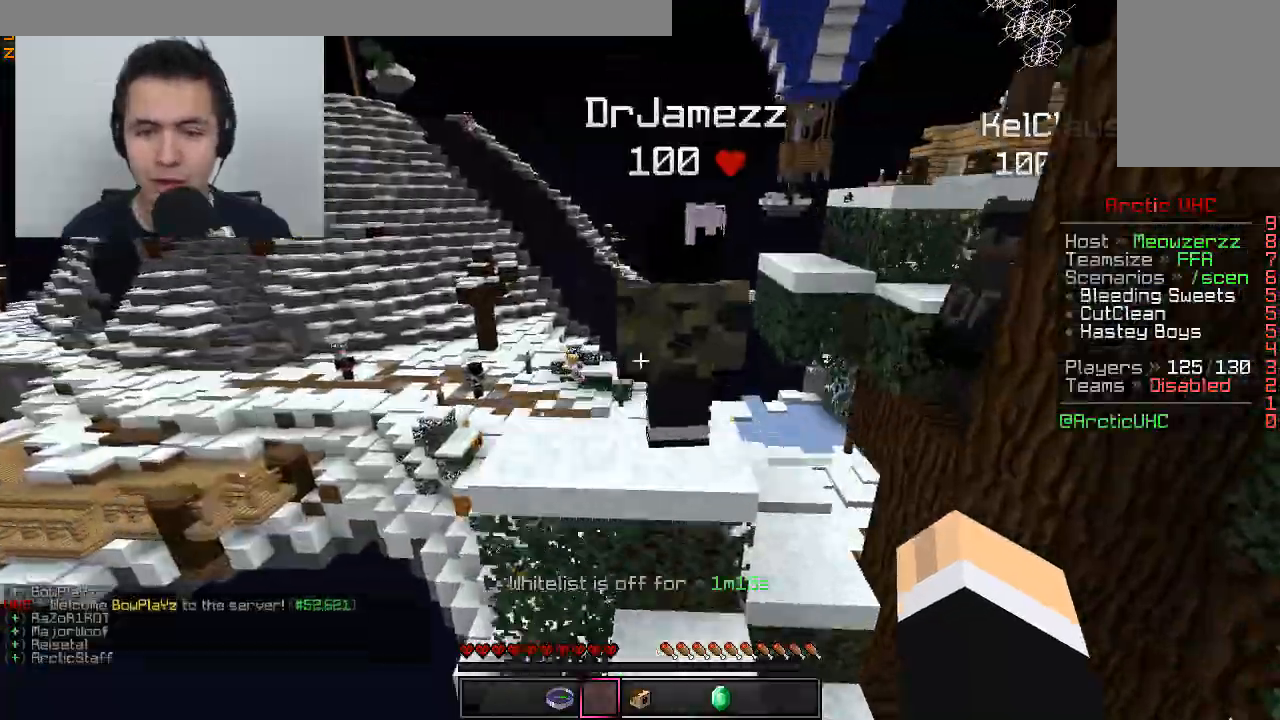
{"keys": [], "mouse": [], "events": [[50, "d", "down"], [84, "d", "up"], [434, "w", "up"]]}
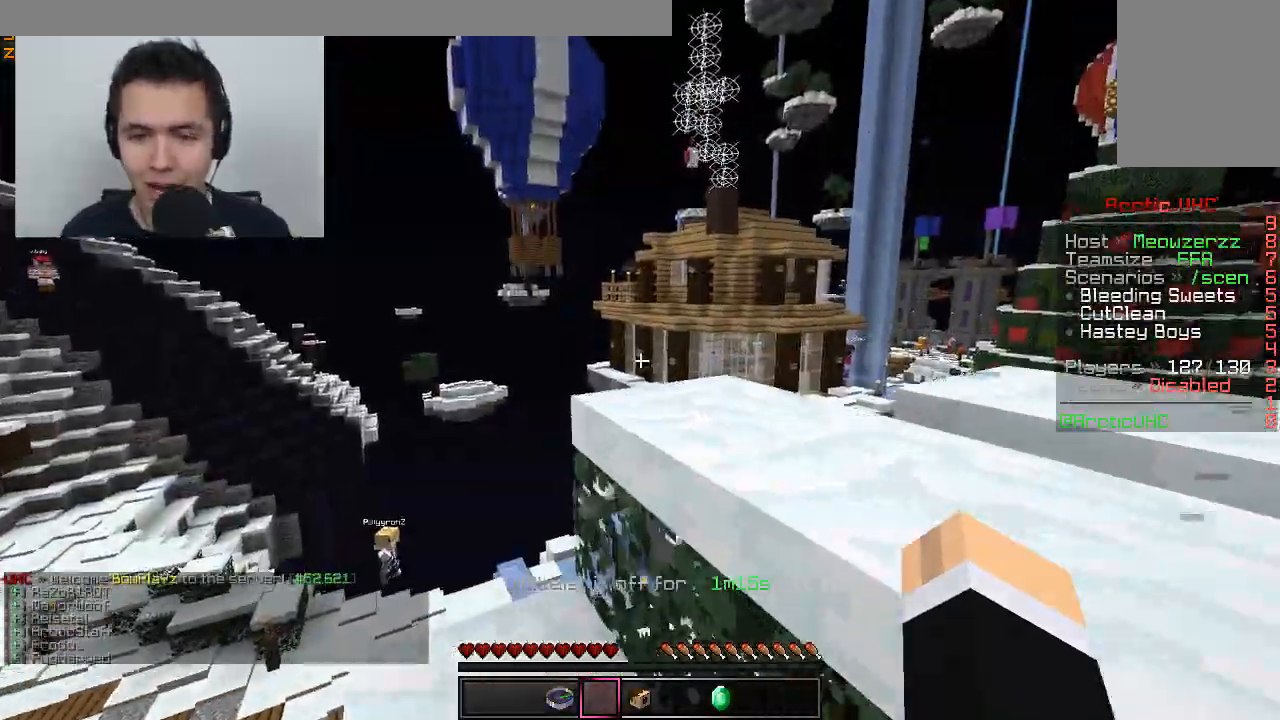
{"keys": [], "mouse": [], "events": [[150, "d", "down"], [233, "w", "down"], [400, "d", "up"], [450, "w", "up"]]}
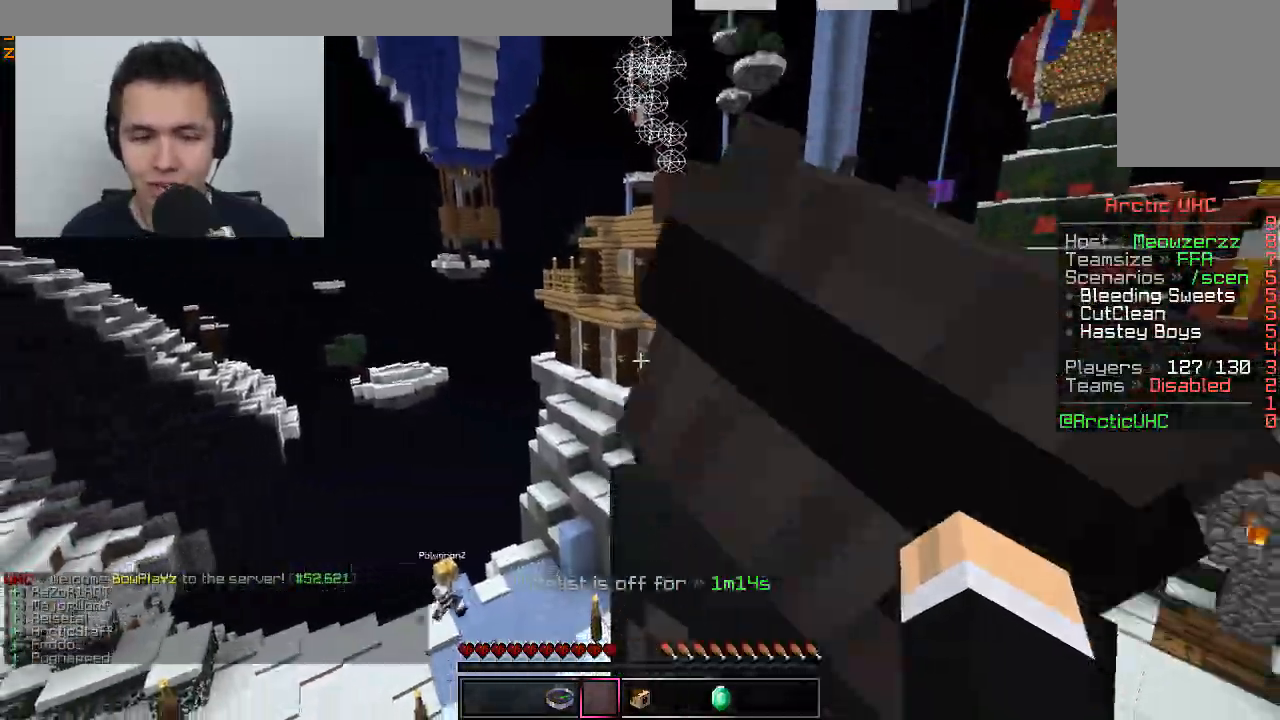
{"keys": [], "mouse": [], "events": []}
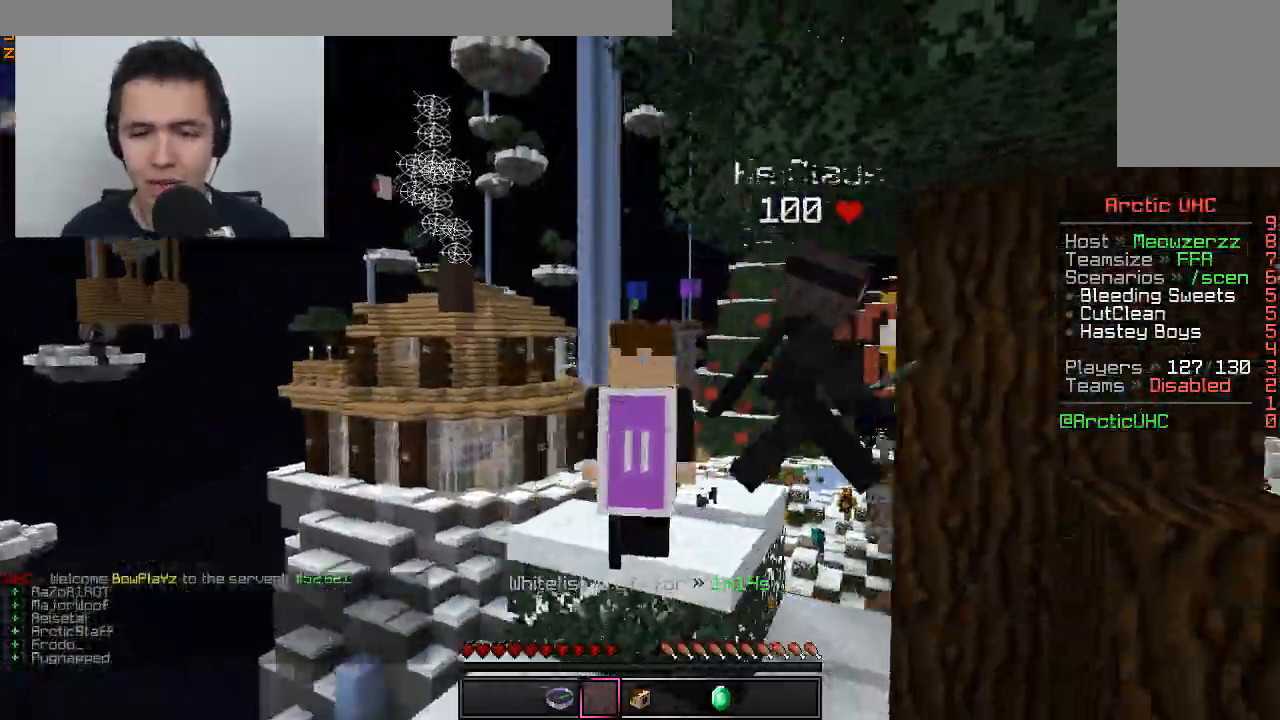
{"keys": [], "mouse": [], "events": []}
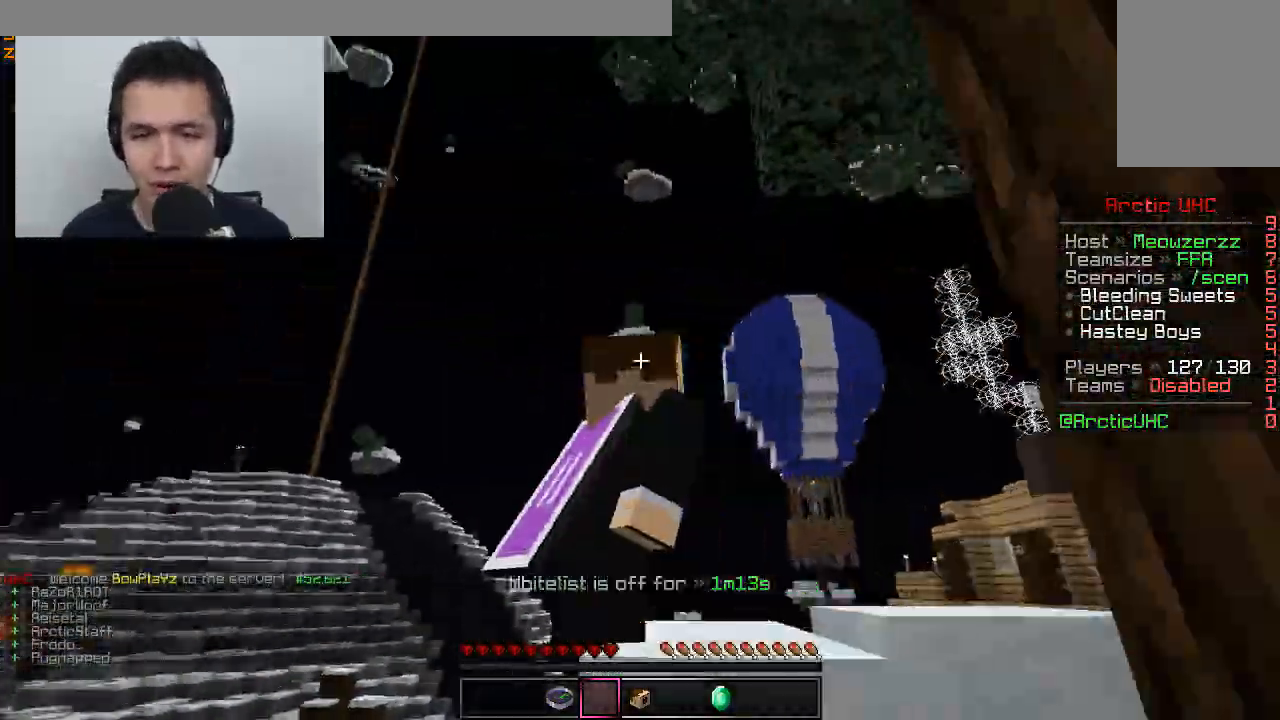
{"keys": [], "mouse": [], "events": []}
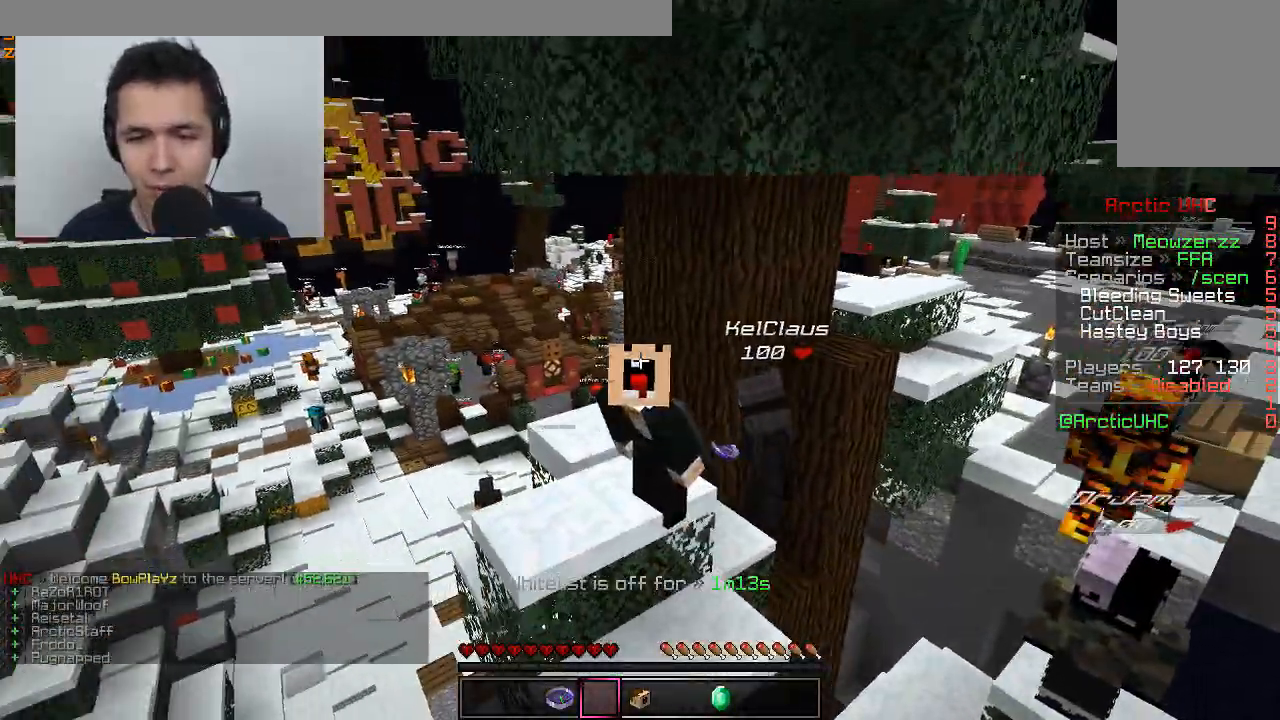
{"keys": [], "mouse": ["left"], "events": [[133, "mouse_left", "down"], [250, "mouse_left", "up"], [350, "mouse_left", "down"], [400, "mouse_left", "up"], [500, "mouse_left", "down"]]}
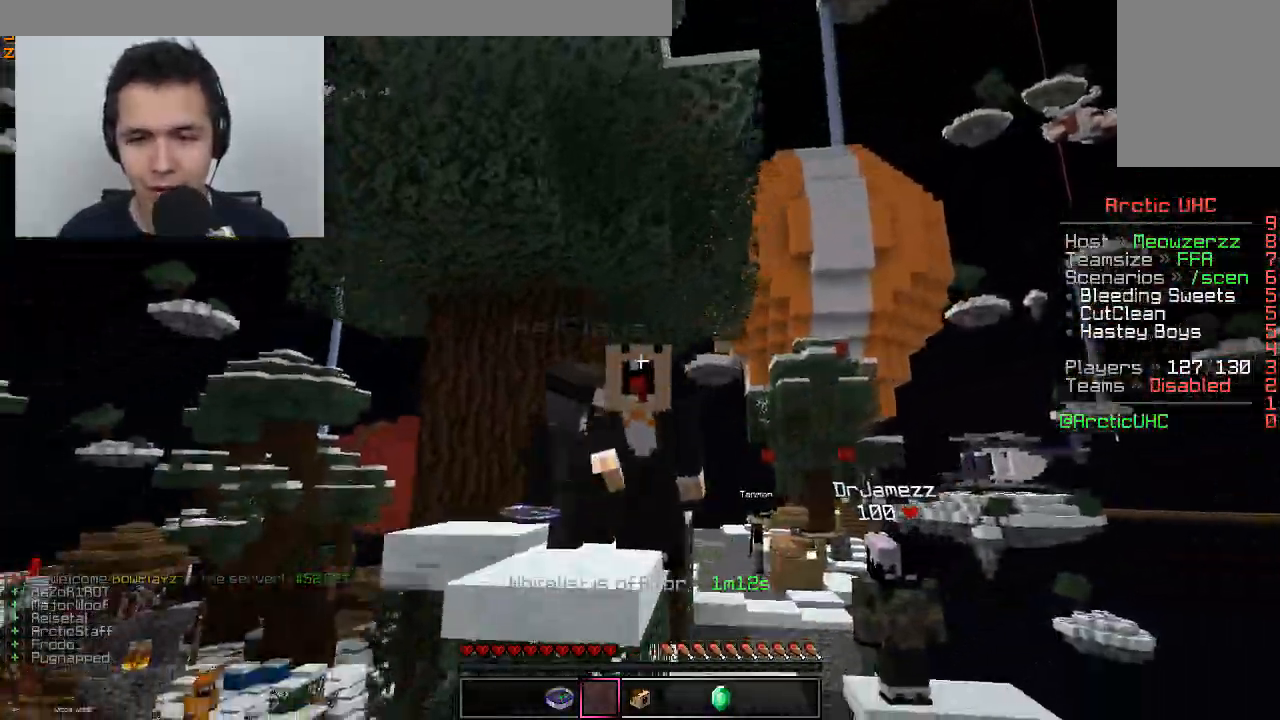
{"keys": [], "mouse": ["left"], "events": [[50, "mouse_left", "up"], [167, "mouse_left", "down"], [217, "mouse_left", "up"], [417, "mouse_left", "down"]]}
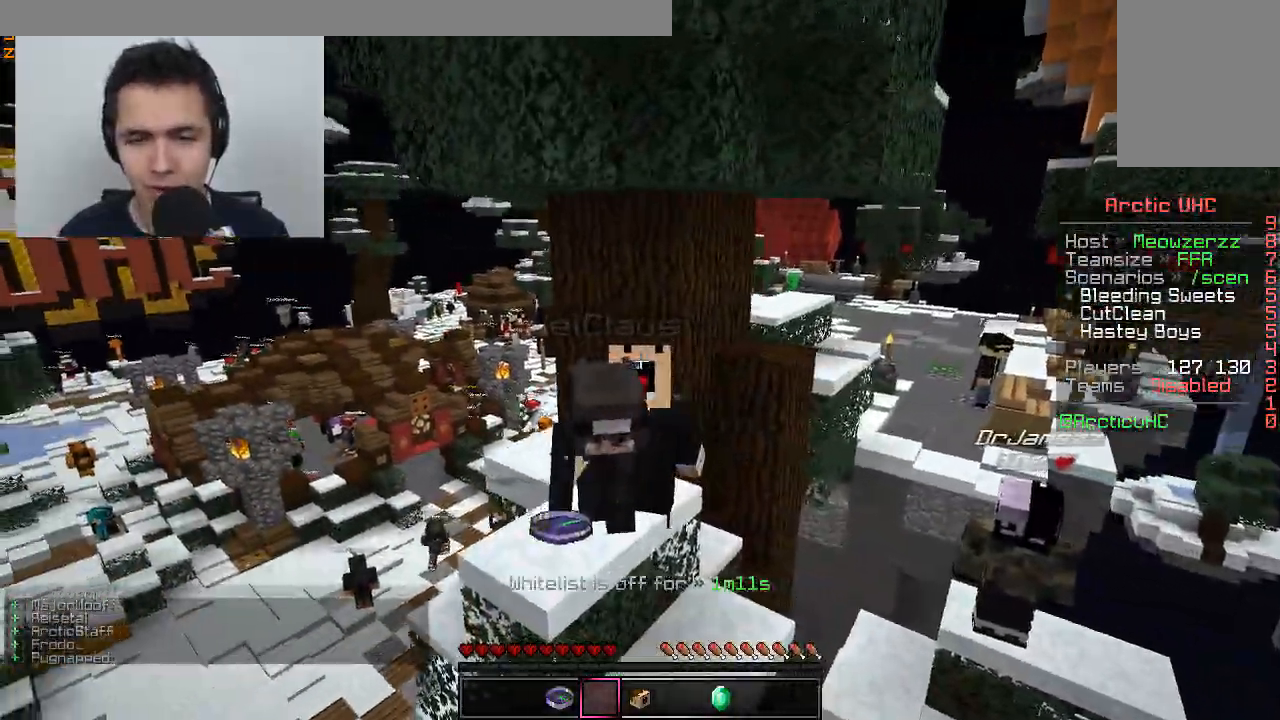
{"keys": [], "mouse": [], "events": [[16, "mouse_left", "up"], [116, "mouse_left", "down"], [166, "mouse_left", "up"], [250, "mouse_left", "down"], [350, "mouse_left", "up"], [383, "mouse_left", "down"], [500, "mouse_left", "up"]]}
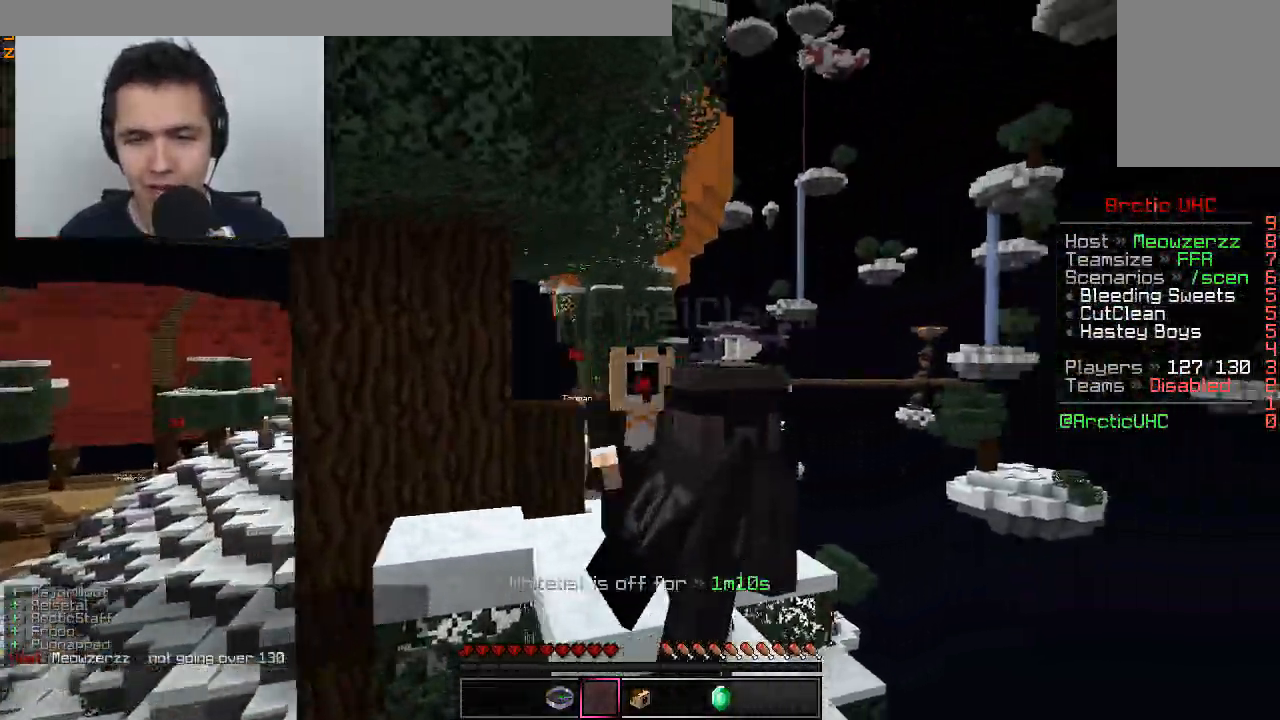
{"keys": [], "mouse": ["left"], "events": [[100, "mouse_left", "down"], [150, "mouse_left", "up"], [250, "mouse_left", "down"], [401, "mouse_left", "up"], [501, "mouse_left", "down"]]}
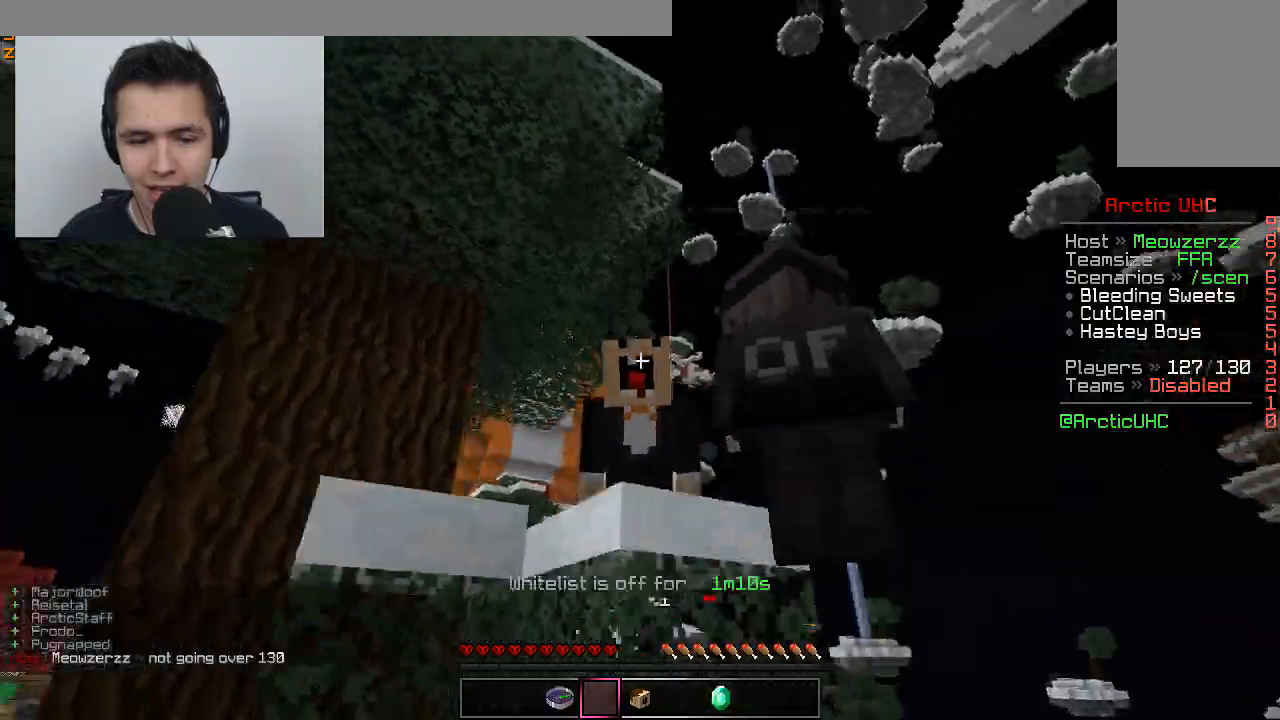
{"keys": [], "mouse": ["left"], "events": []}
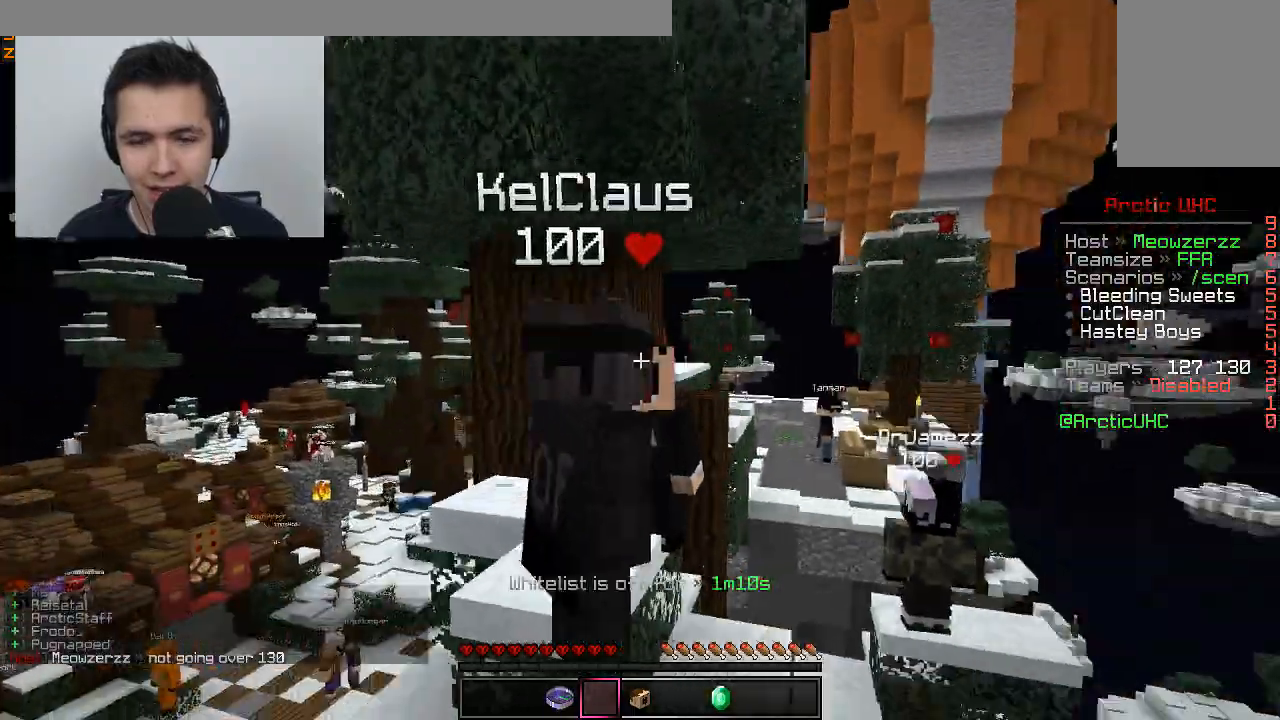
{"keys": [], "mouse": ["left"], "events": [[67, "mouse_left", "up"], [501, "mouse_left", "down"]]}
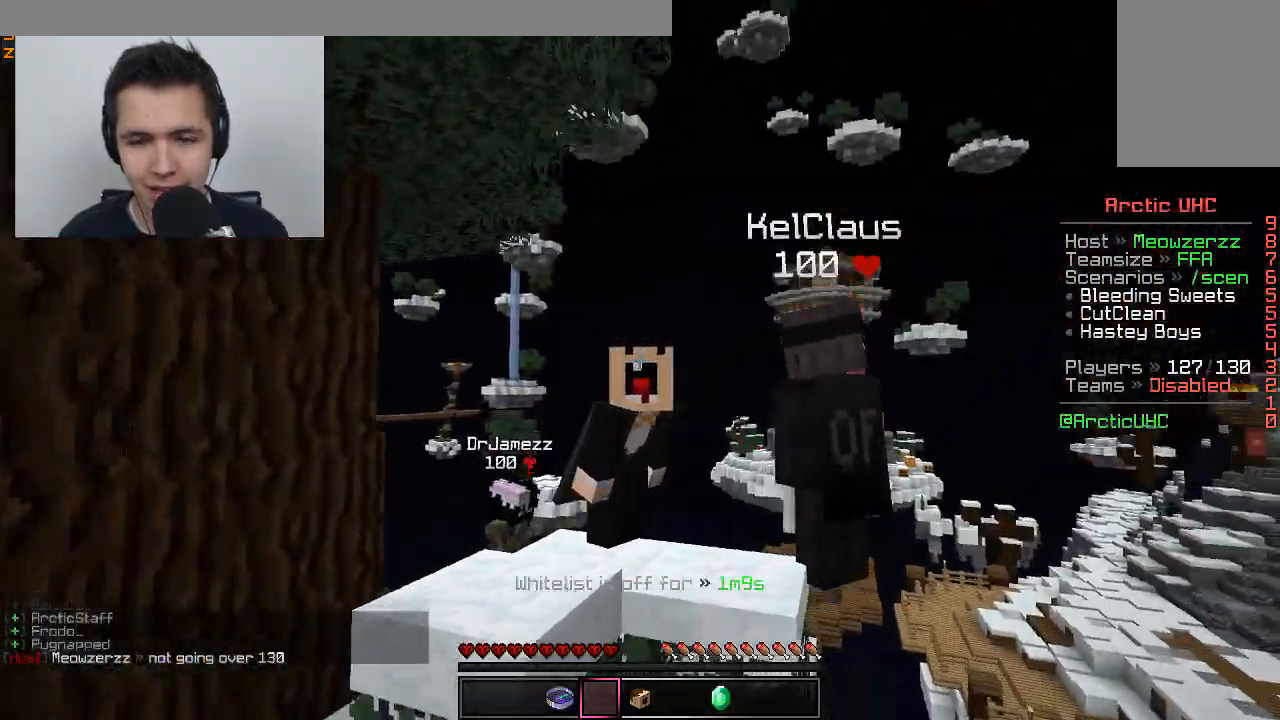
{"keys": ["w"], "mouse": []}
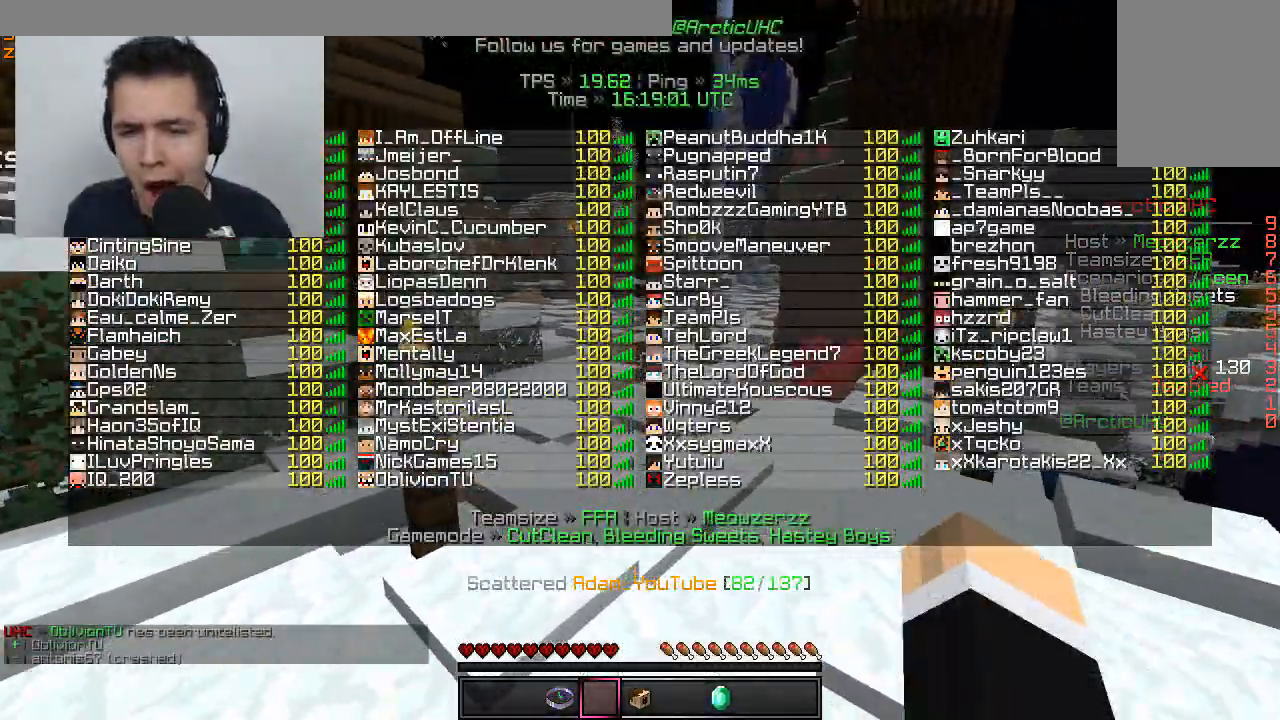
{"keys": [], "mouse": [], "events": [[117, "w", "up"]]}
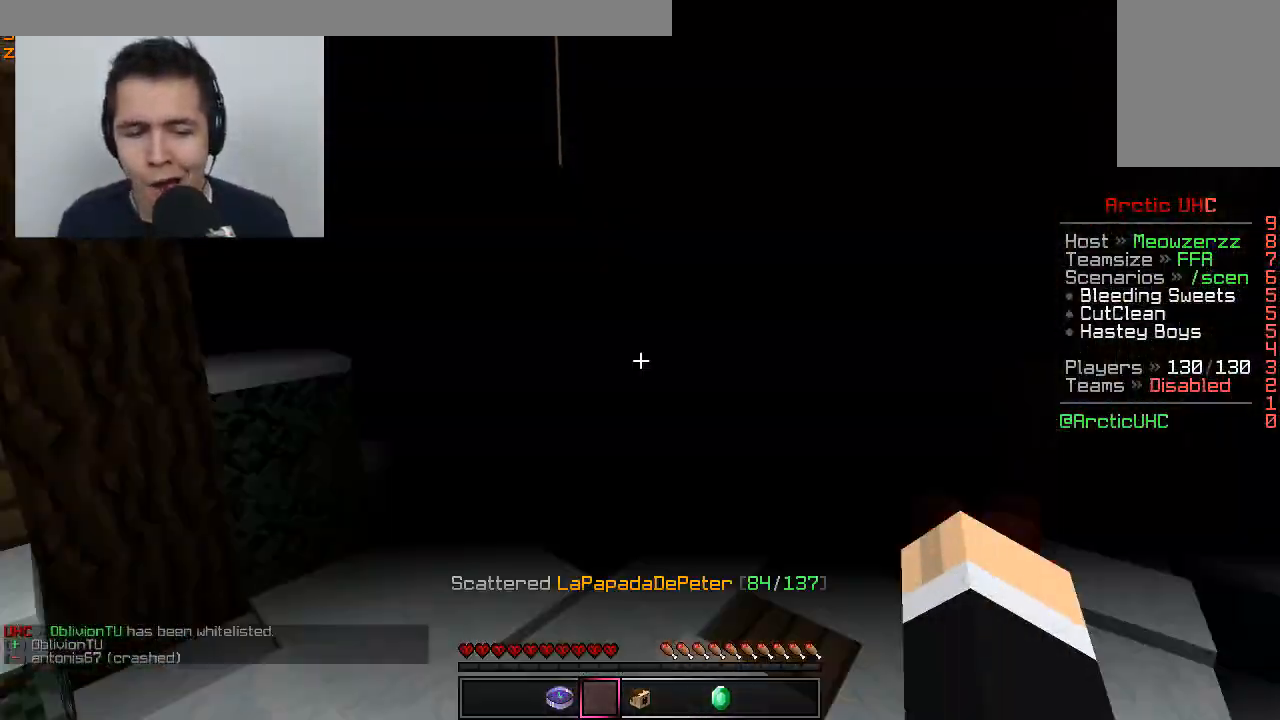
{"keys": [], "mouse": []}
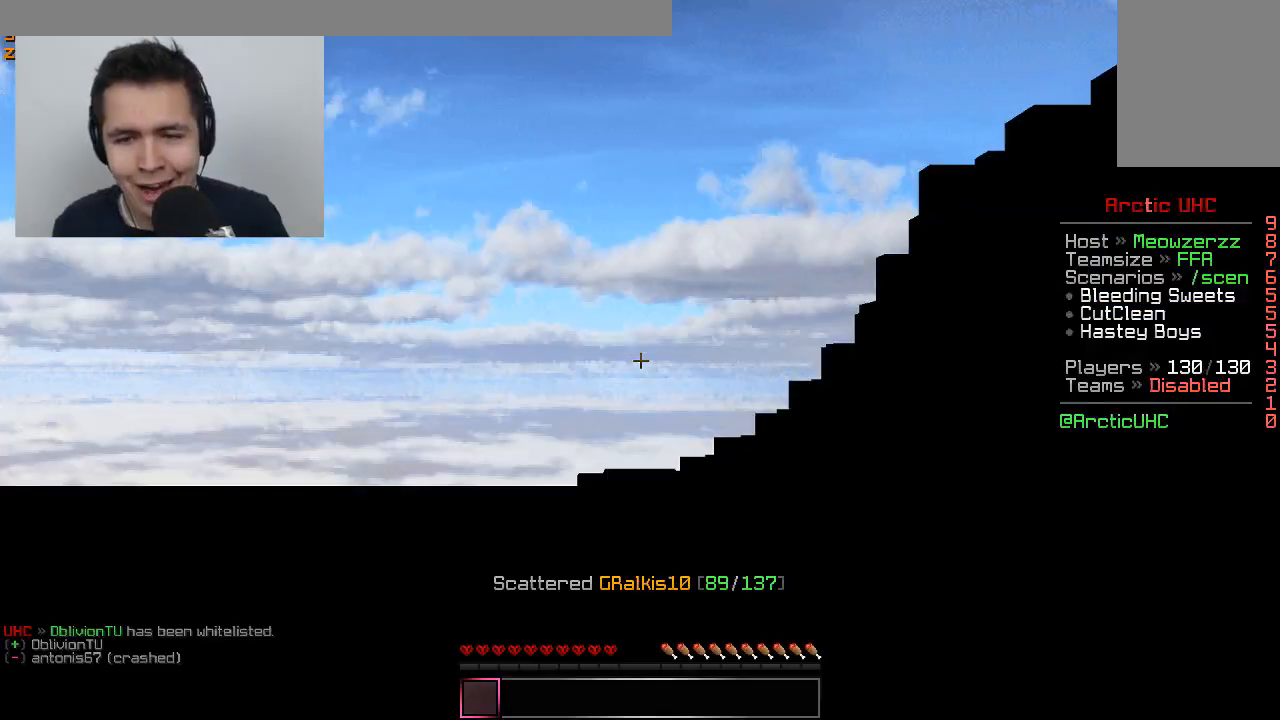
{"keys": [], "mouse": [], "events": []}
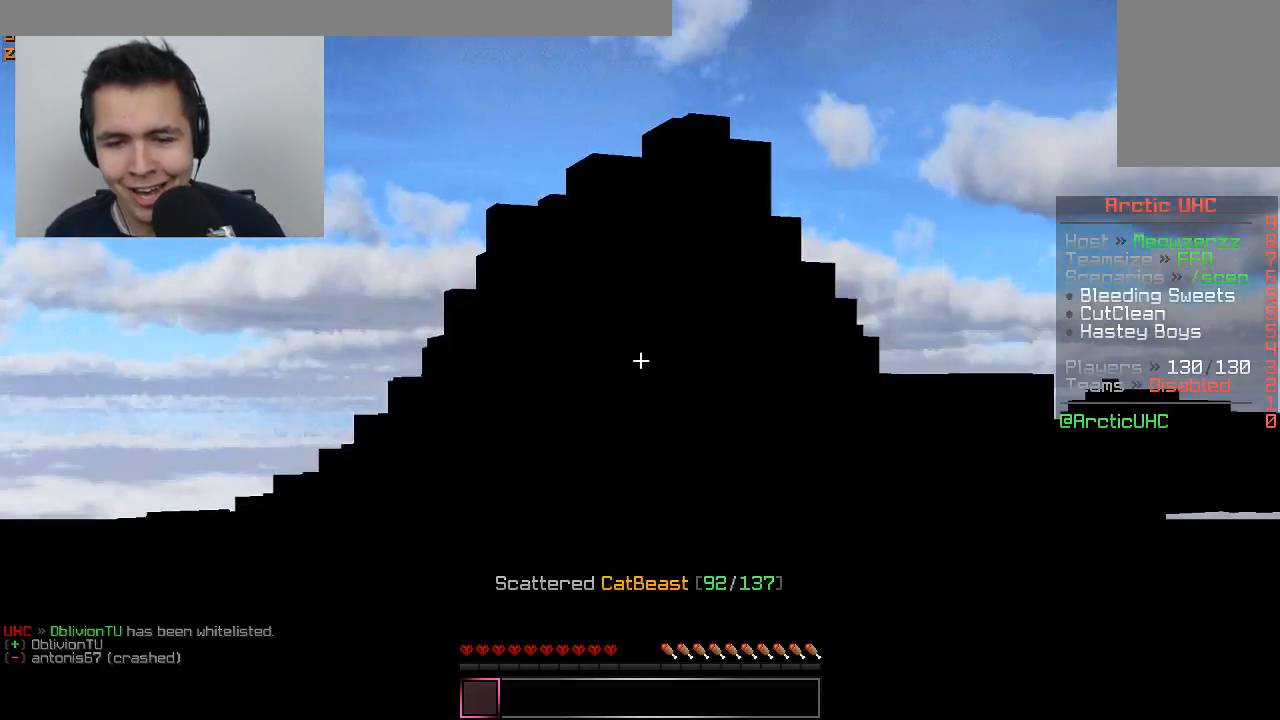
{"keys": ["w"], "mouse": [], "events": [[400, "w", "down"]]}